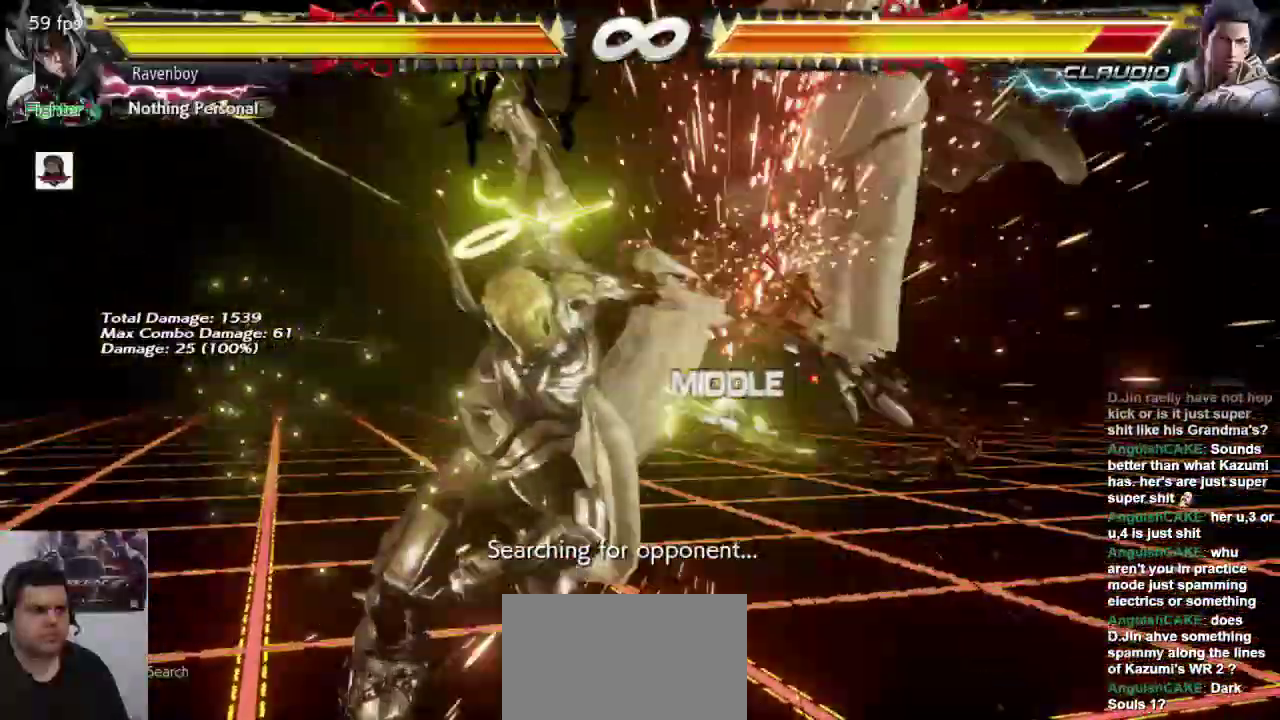
Gameplay with a controller (arcade stick); each line is a JSON object with the inputs held at the frame after it. "events" lists button and stick changes between this image and that frame as [ms after this image, input, new state], when the widget could be followed in between. Not read: L3 R3.
{"buttons": [], "left_stick": "up-right", "events": [[333, "left_stick", "up-right"]]}
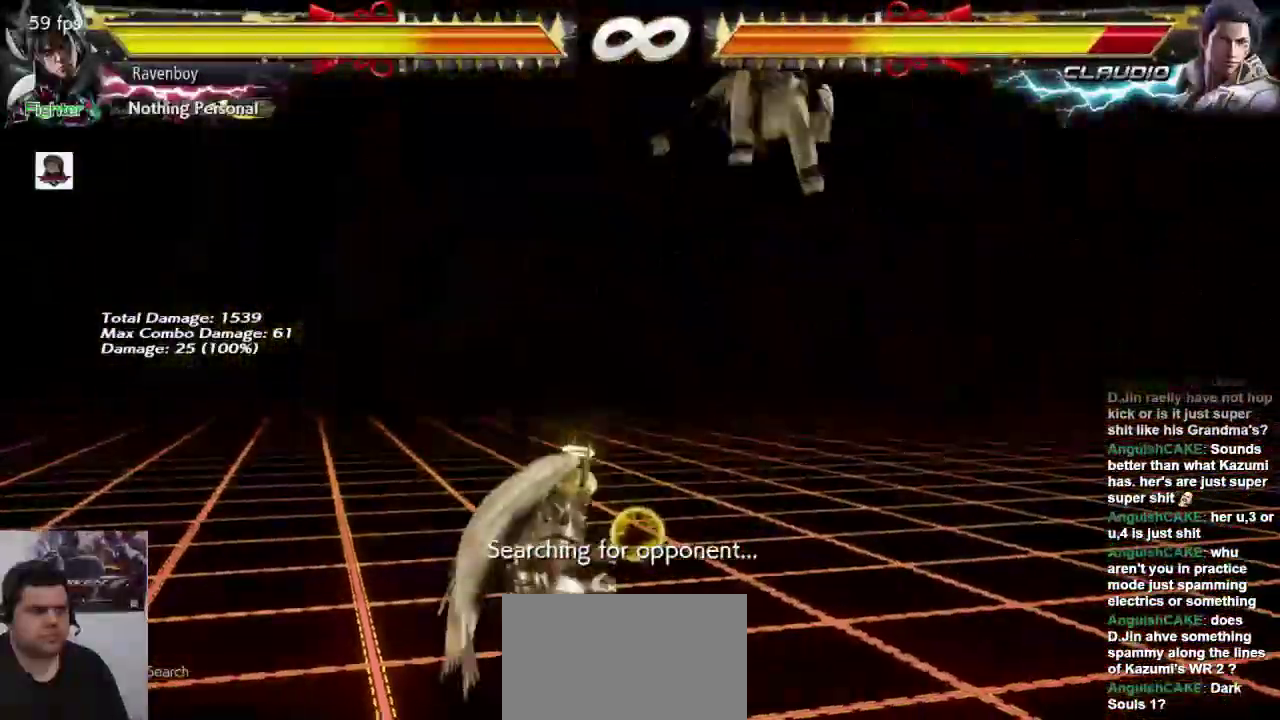
{"buttons": [], "left_stick": "center", "events": [[133, "CROSS", "down"], [133, "left_stick", "center"], [233, "CROSS", "up"]]}
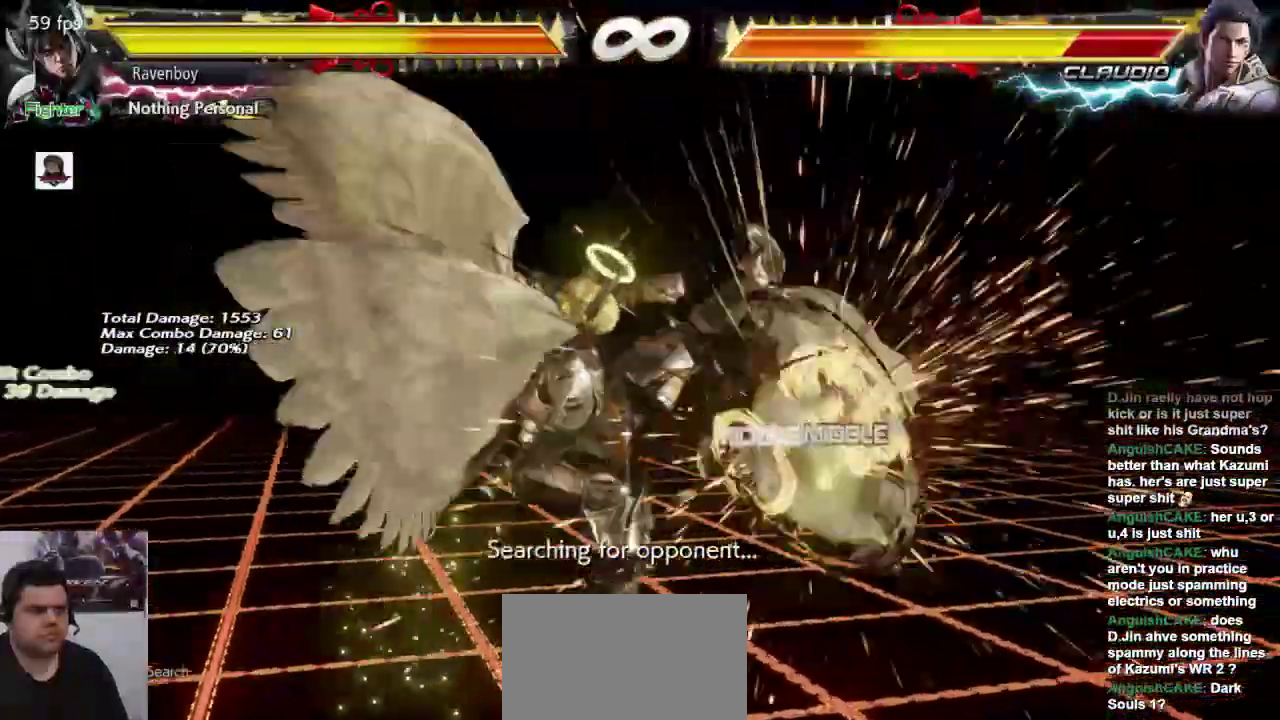
{"buttons": [], "left_stick": "center"}
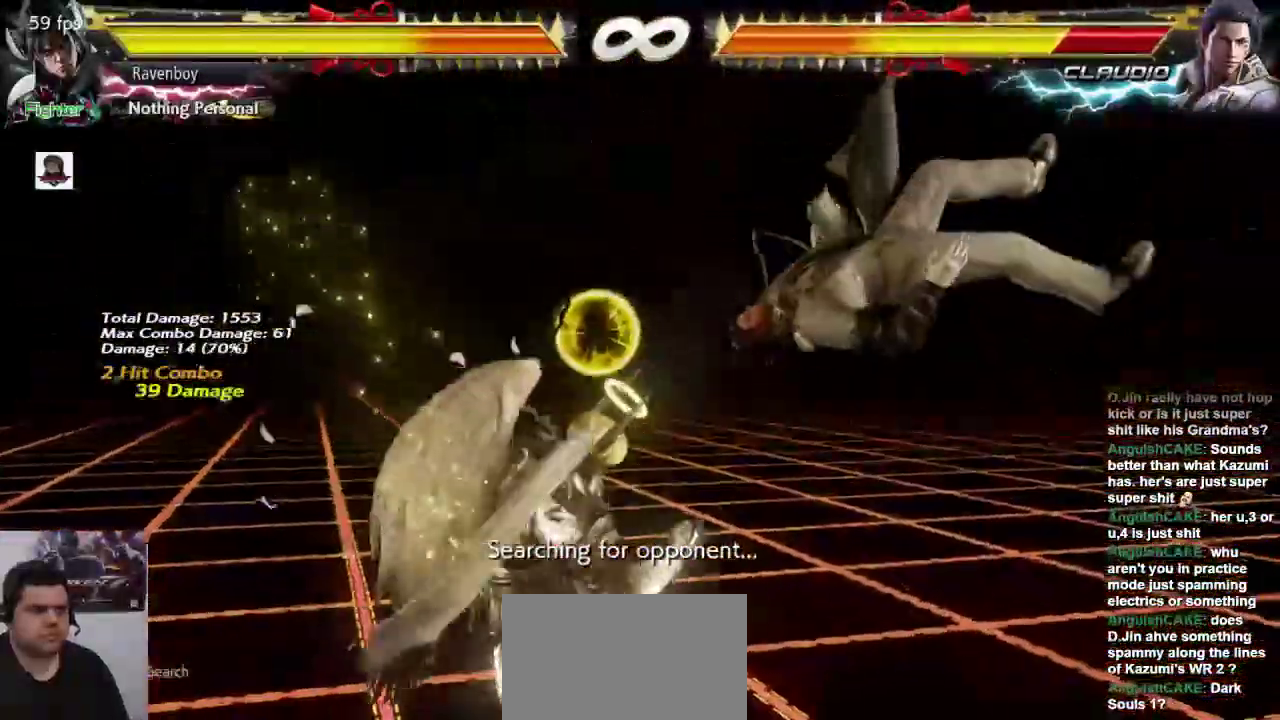
{"buttons": [], "left_stick": "center", "events": [[150, "left_stick", "left"], [217, "SQUARE", "down"], [283, "SQUARE", "up"], [317, "left_stick", "center"], [350, "L2", "down"], [417, "L2", "up"]]}
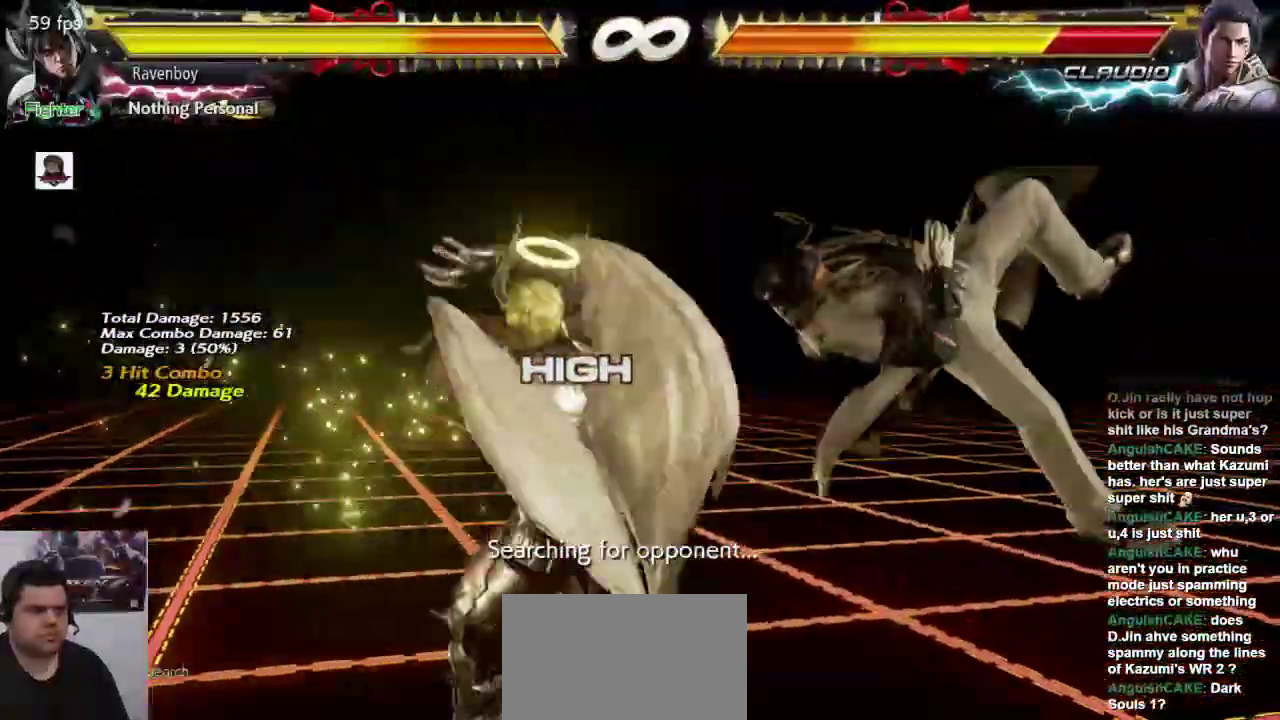
{"buttons": [], "left_stick": "center", "events": [[17, "L2", "down"], [83, "L2", "up"]]}
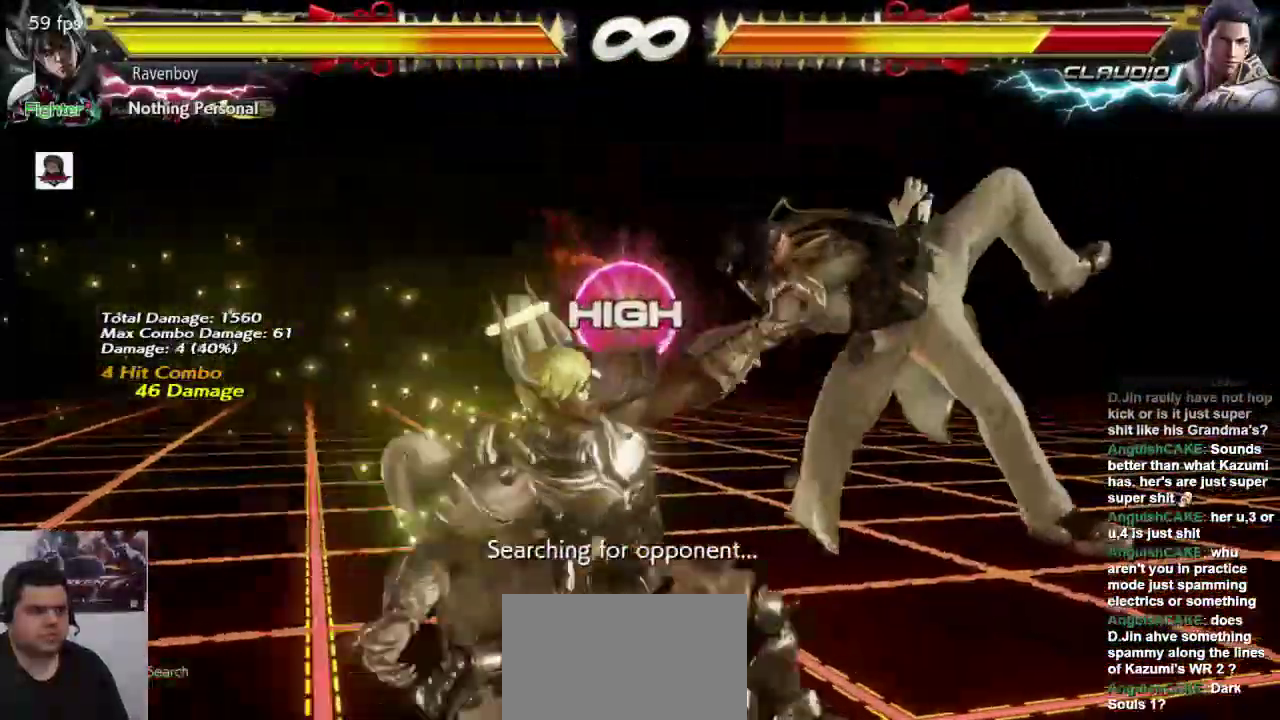
{"buttons": [], "left_stick": "center", "events": [[350, "left_stick", "up"], [450, "left_stick", "center"]]}
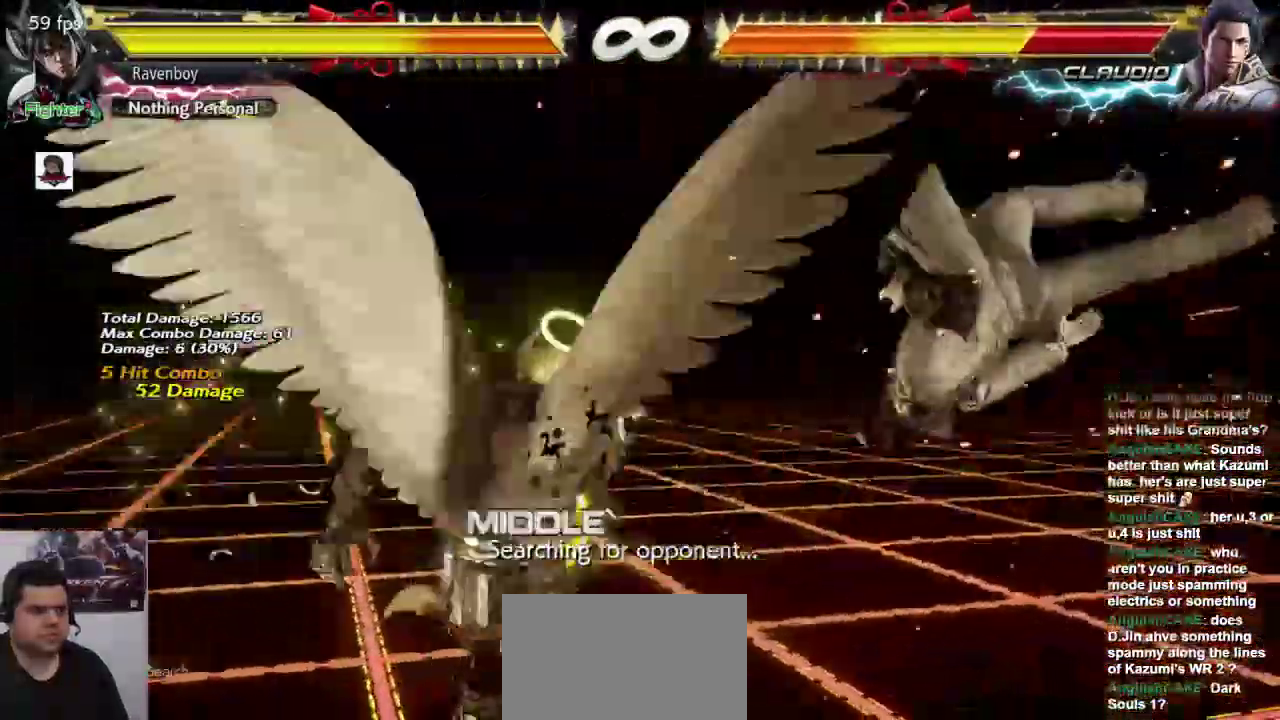
{"buttons": [], "left_stick": "center", "events": [[167, "SQUARE", "down"], [300, "SQUARE", "up"]]}
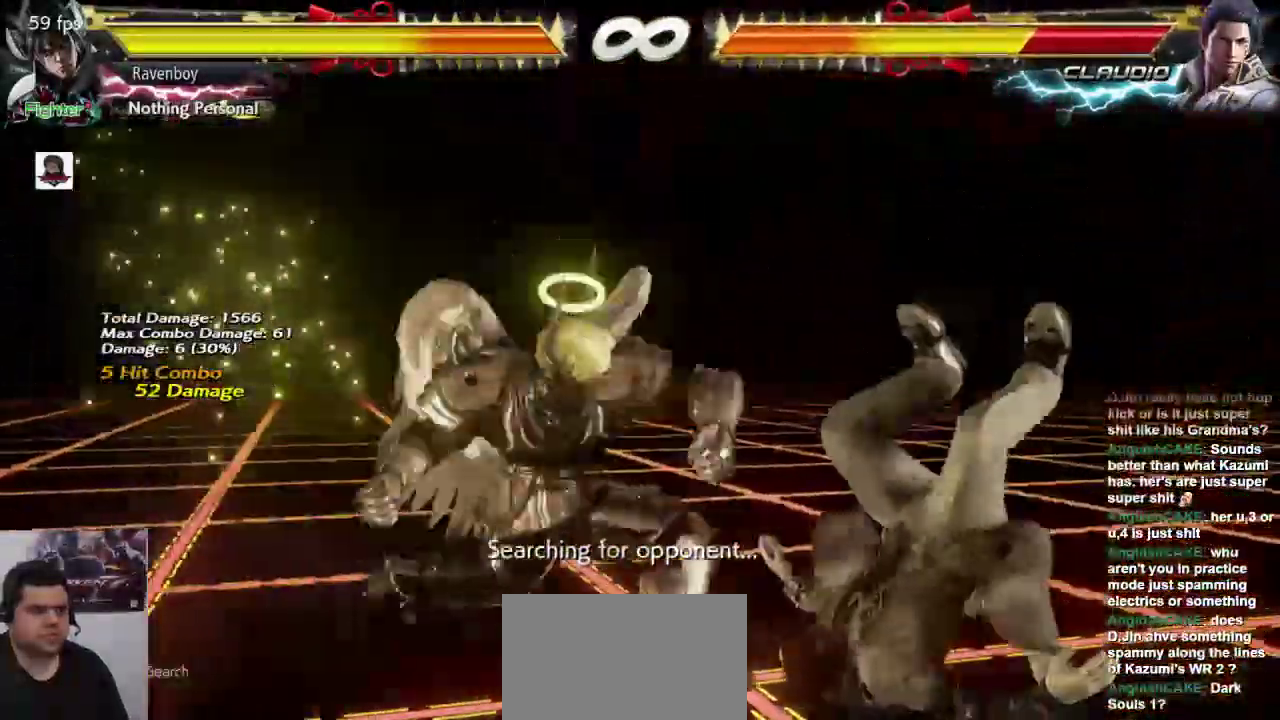
{"buttons": [], "left_stick": "center", "events": []}
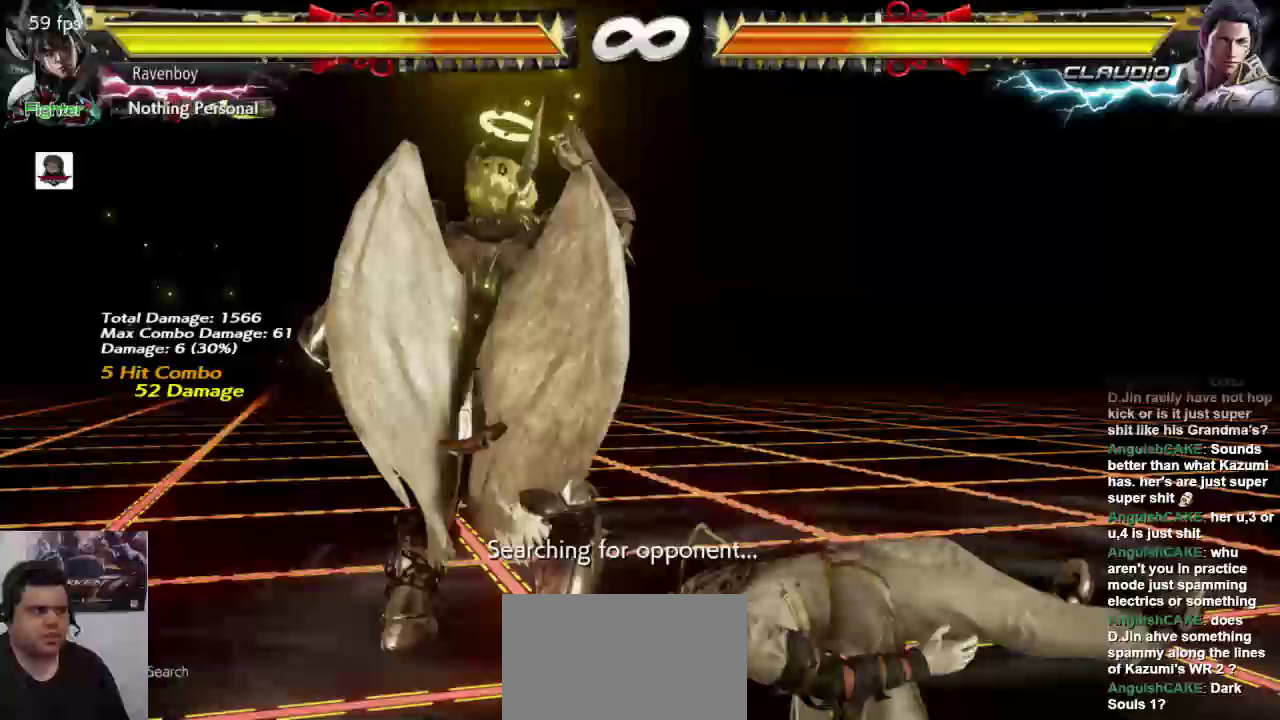
{"buttons": [], "left_stick": "center", "events": [[200, "left_stick", "down"], [267, "left_stick", "center"]]}
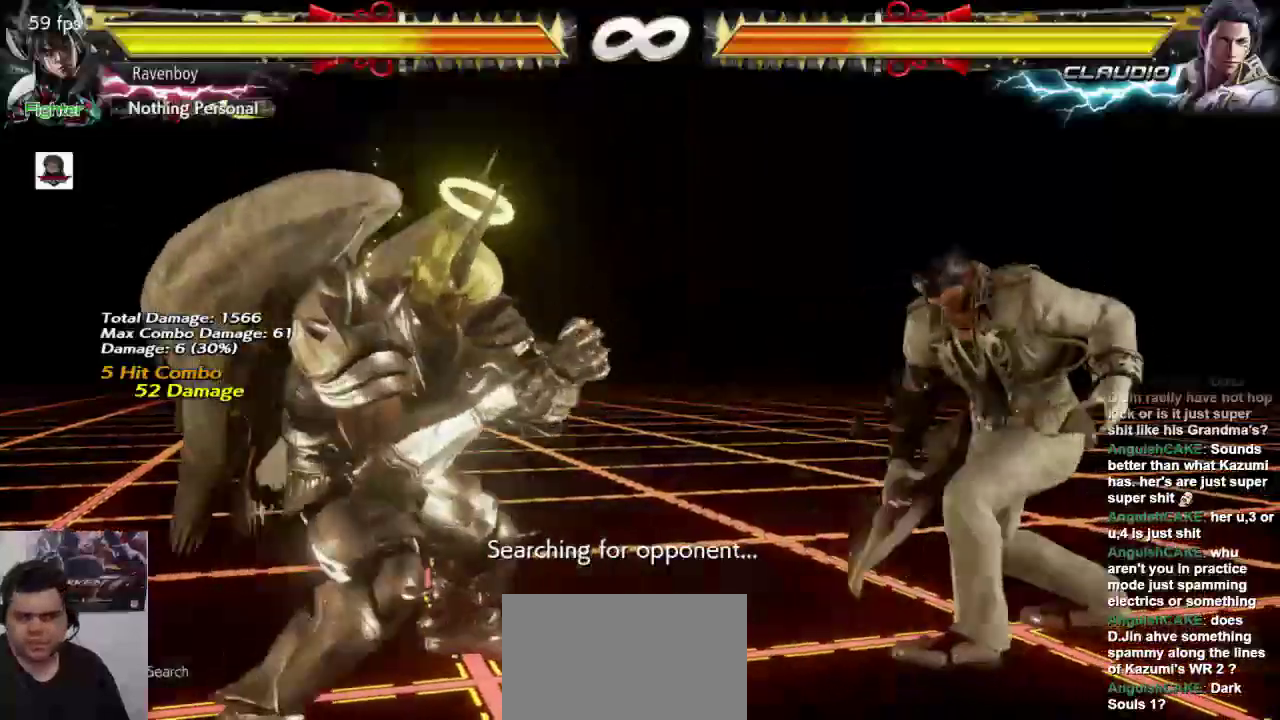
{"buttons": [], "left_stick": "center", "events": []}
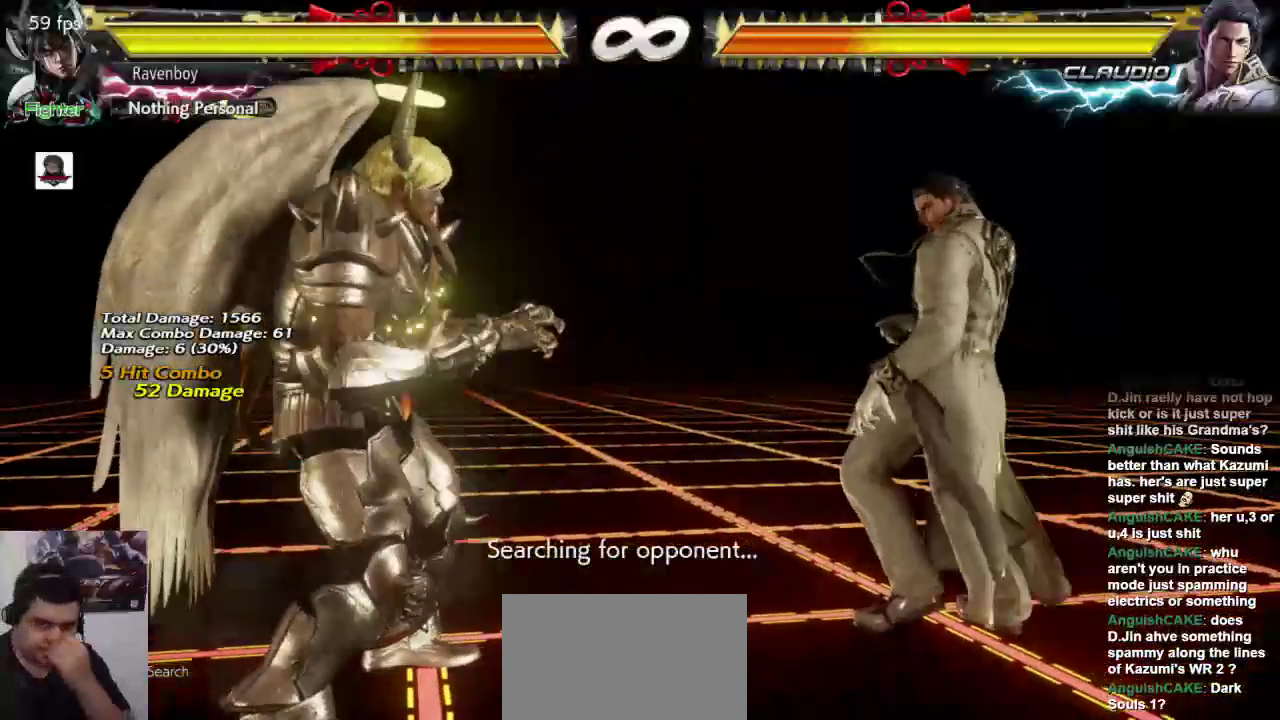
{"buttons": [], "left_stick": "center", "events": []}
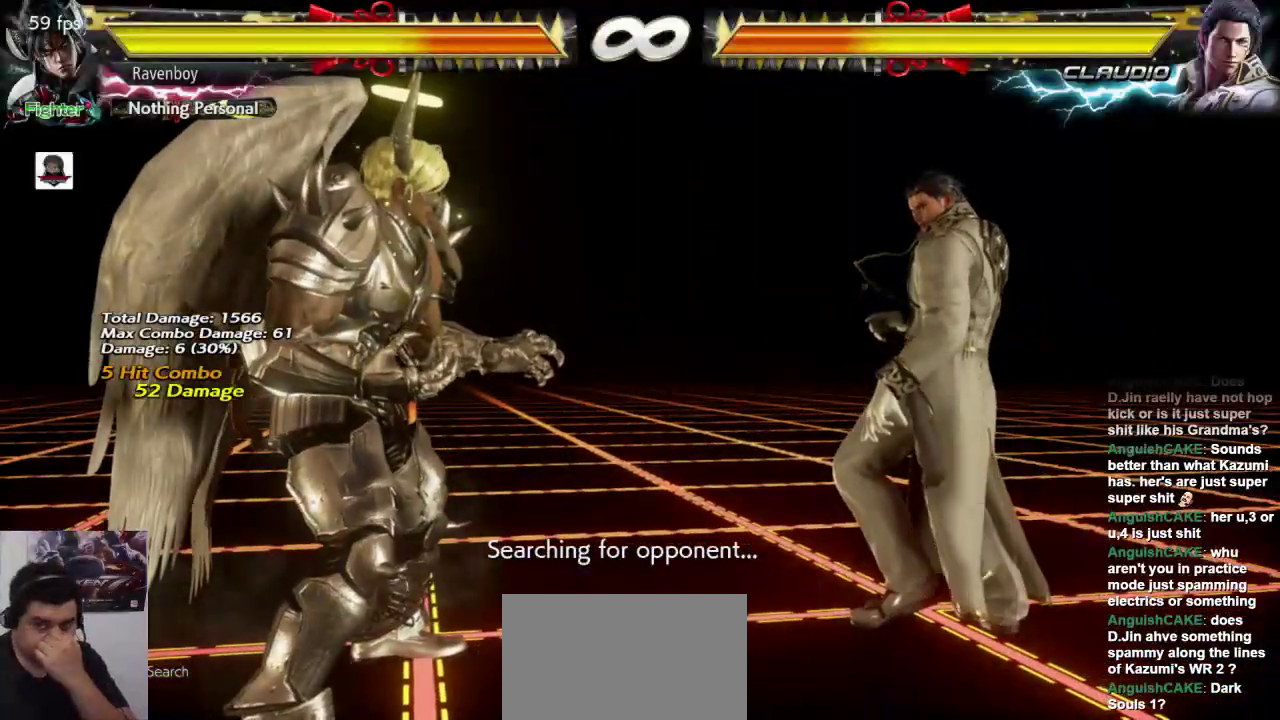
{"buttons": [], "left_stick": "center", "events": []}
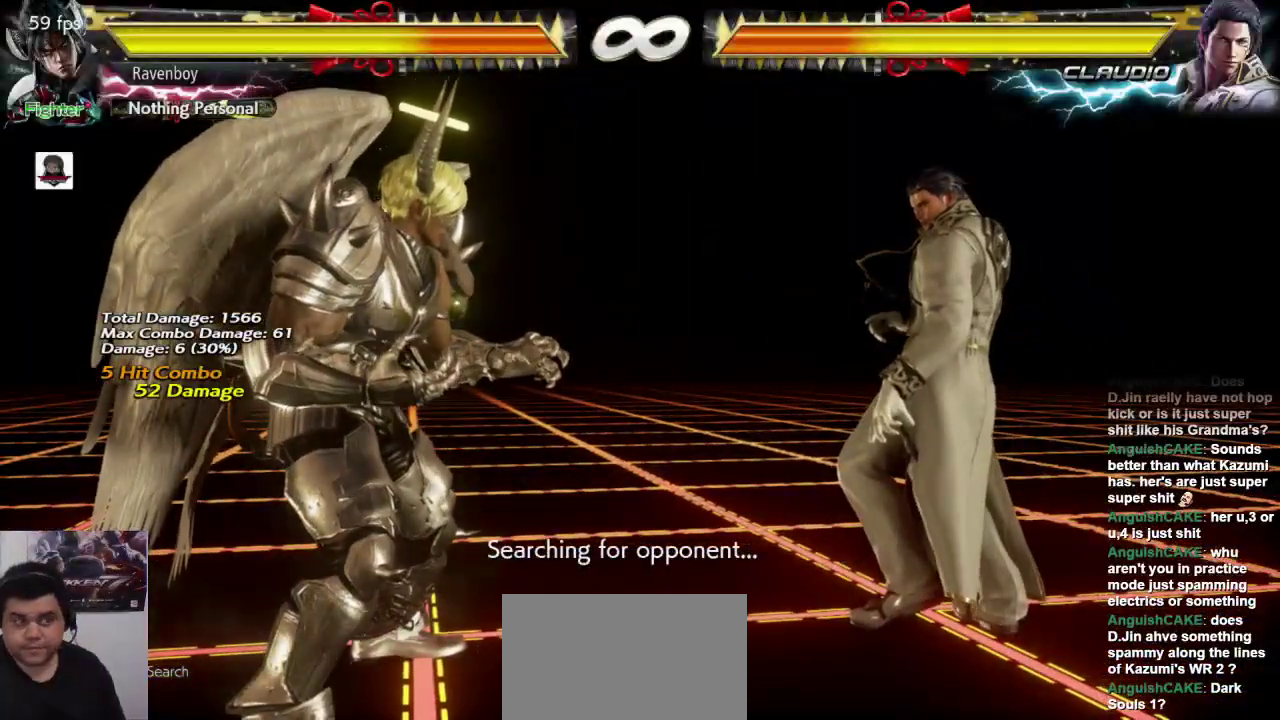
{"buttons": [], "left_stick": "center", "events": [[83, "left_stick", "right"], [183, "left_stick", "center"], [250, "left_stick", "right"], [400, "CROSS", "down"], [467, "left_stick", "center"], [500, "CROSS", "up"]]}
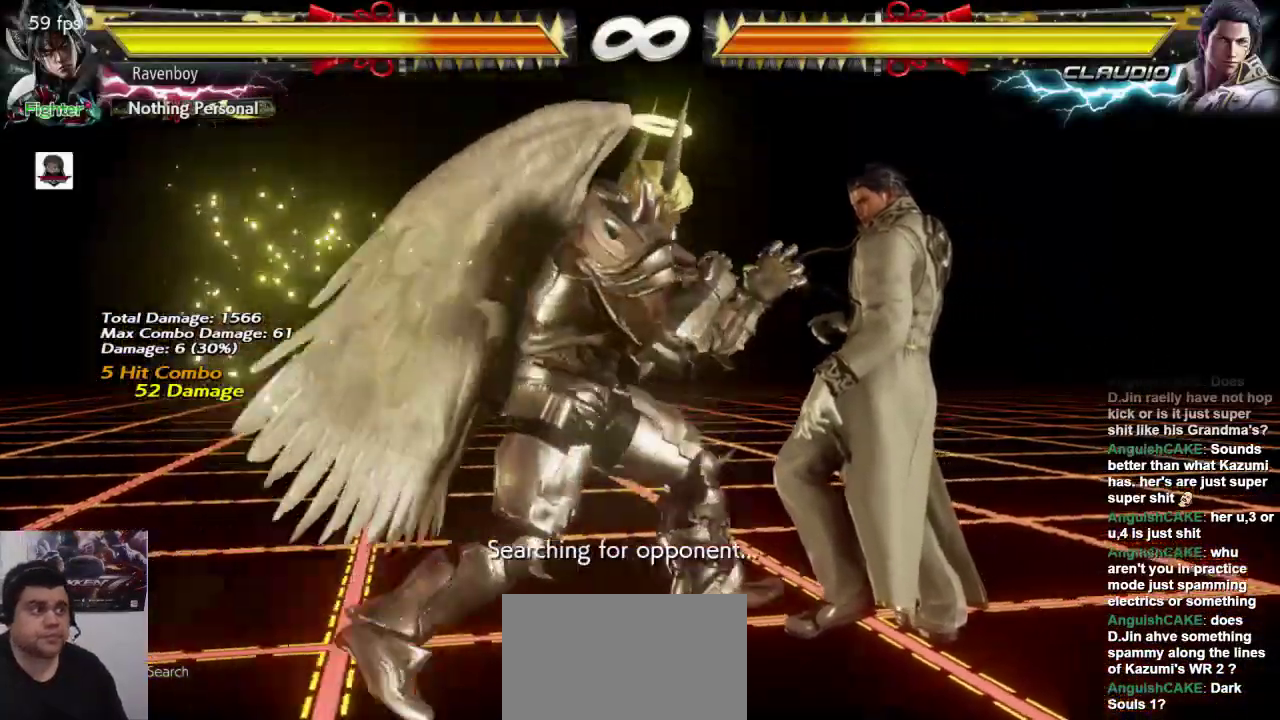
{"buttons": [], "left_stick": "center", "events": []}
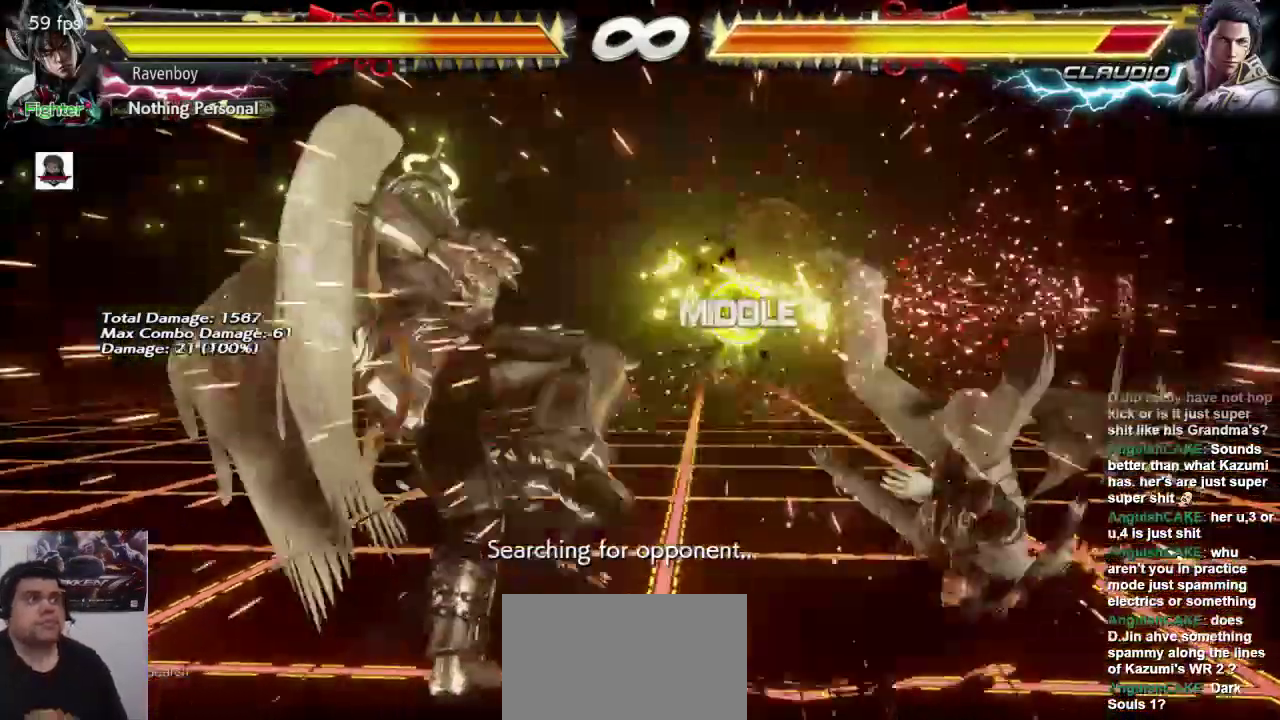
{"buttons": [], "left_stick": "center", "events": []}
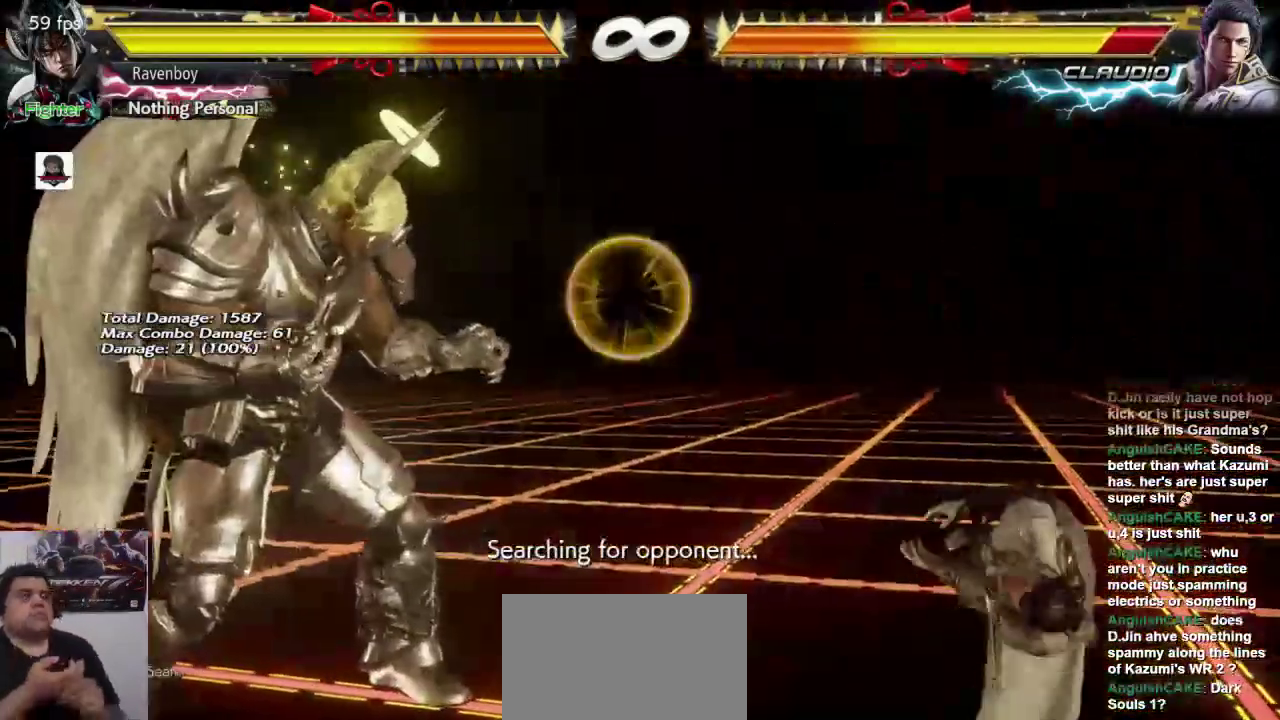
{"buttons": [], "left_stick": "center", "events": []}
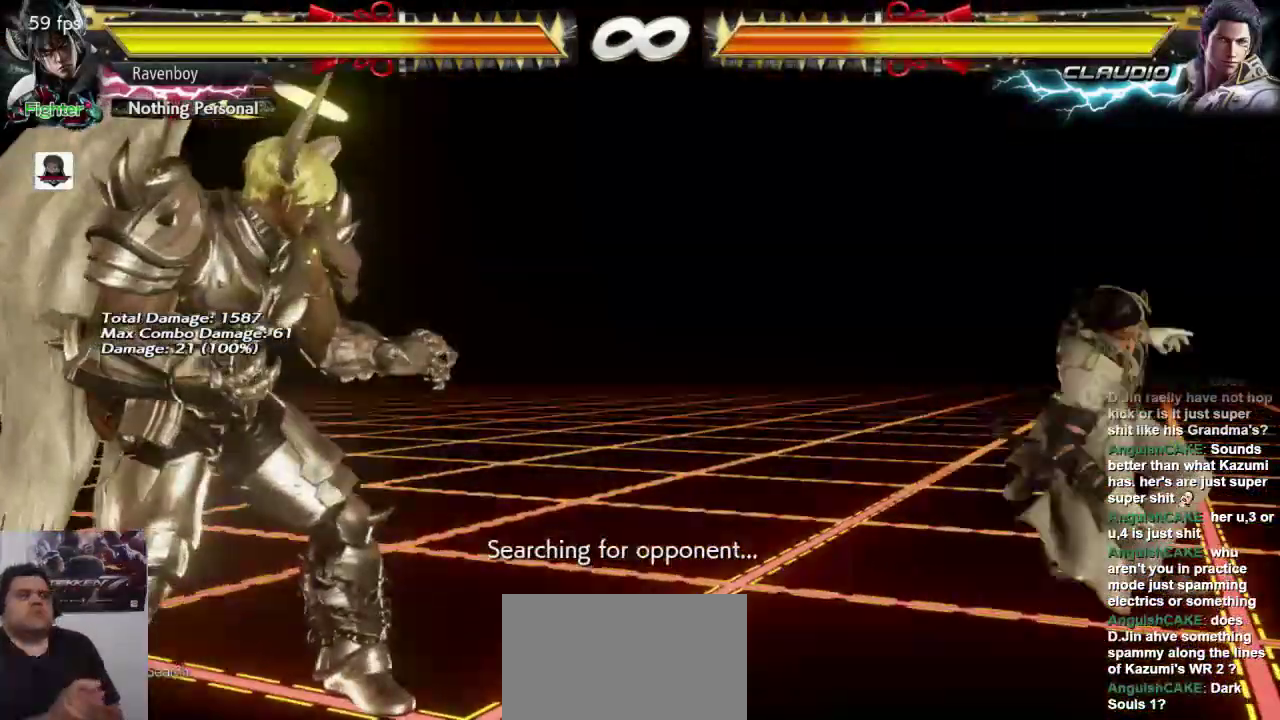
{"buttons": [], "left_stick": "center", "events": []}
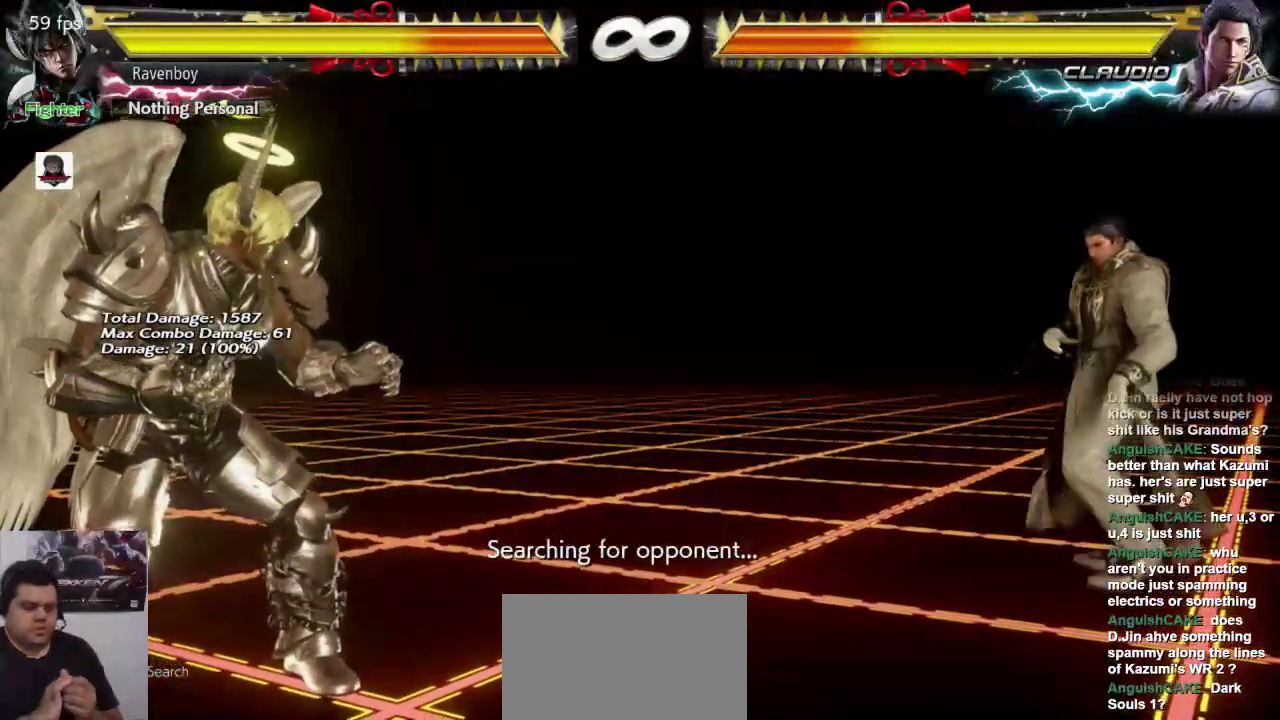
{"buttons": [], "left_stick": "center"}
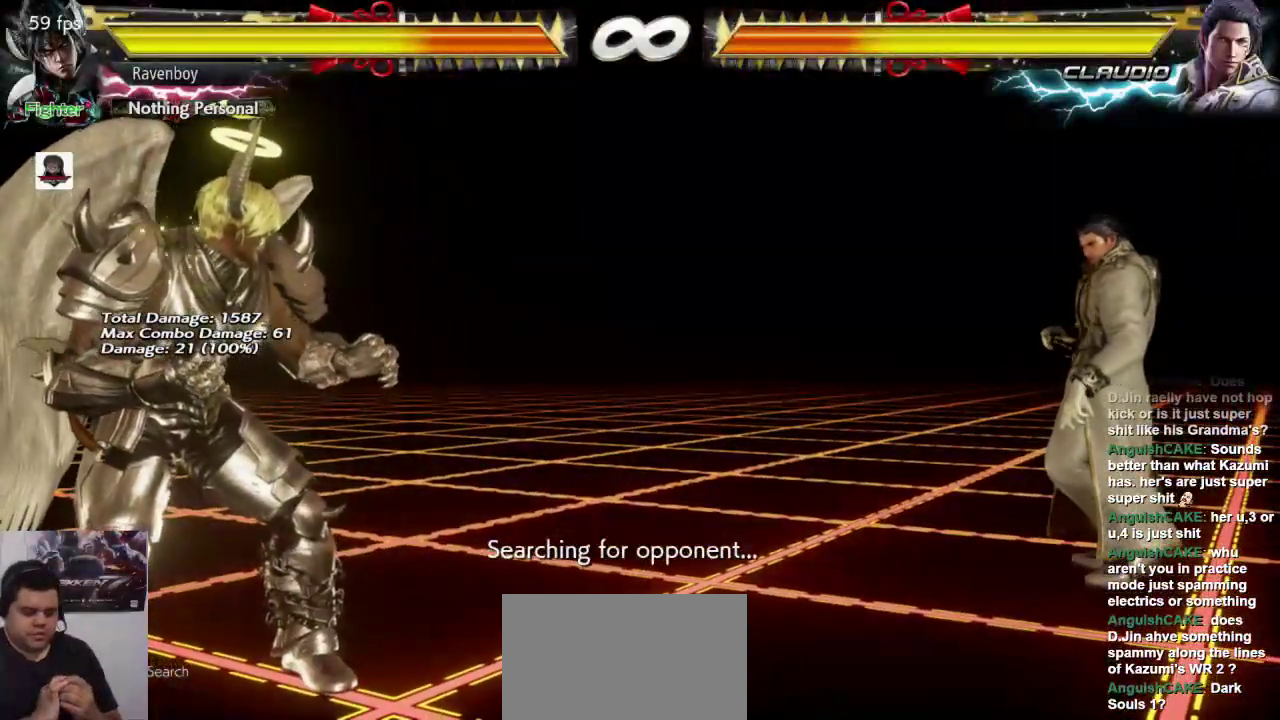
{"buttons": [], "left_stick": "center", "events": []}
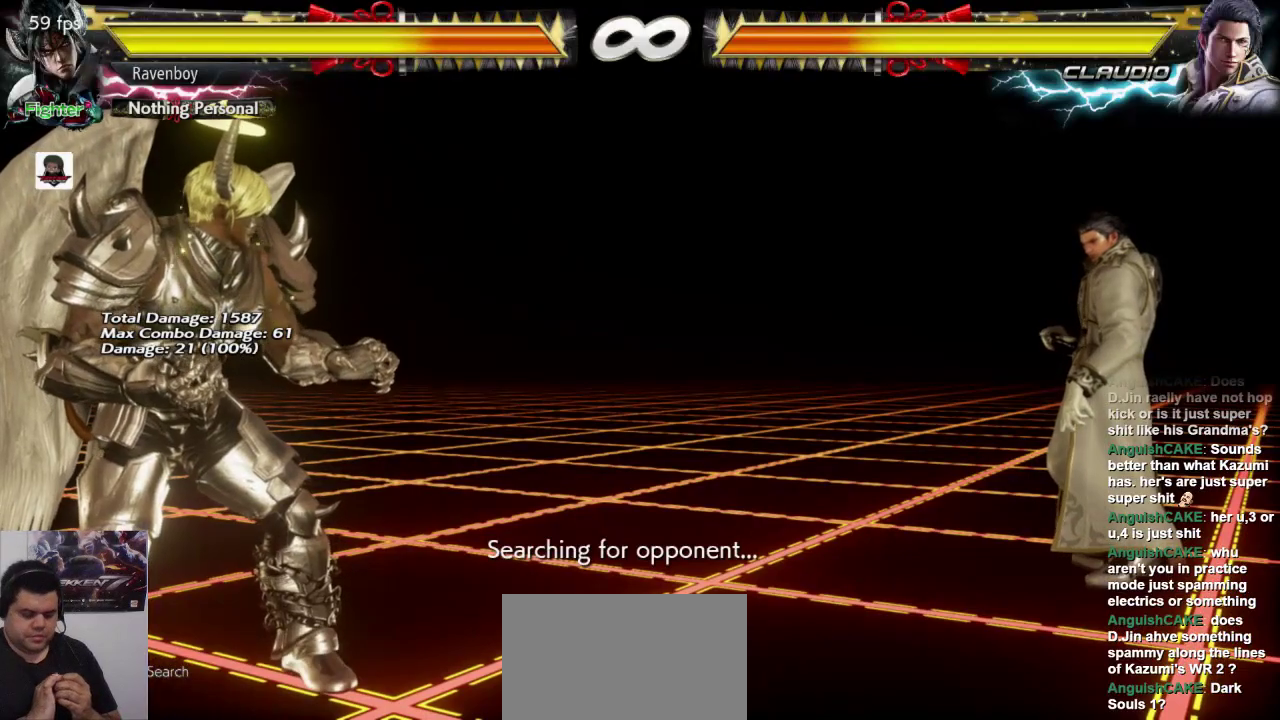
{"buttons": [], "left_stick": "center", "events": []}
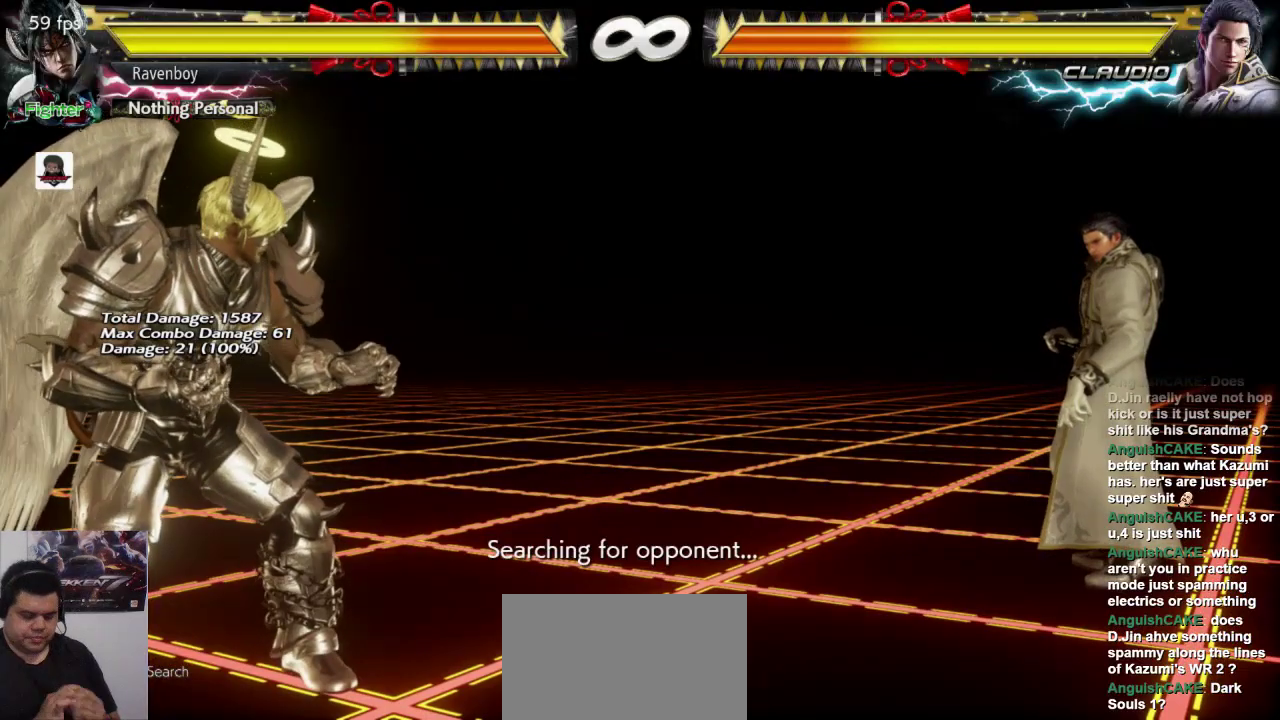
{"buttons": [], "left_stick": "center", "events": []}
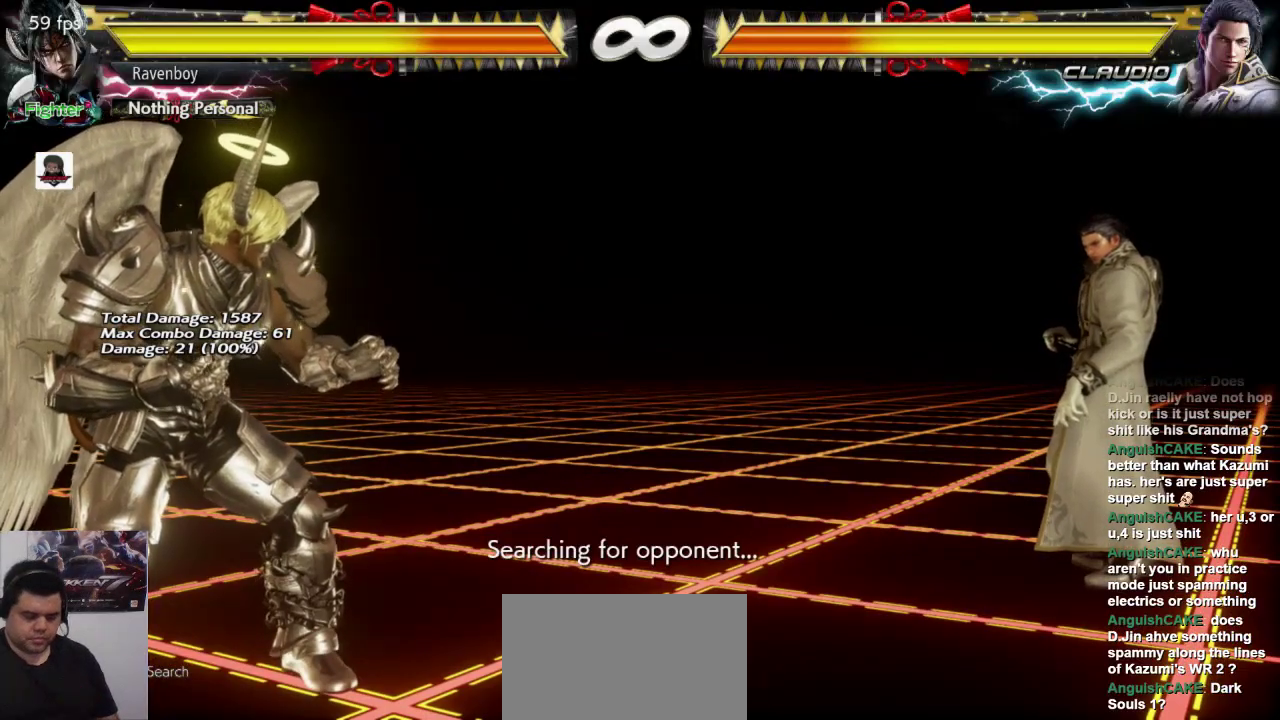
{"buttons": [], "left_stick": "center", "events": []}
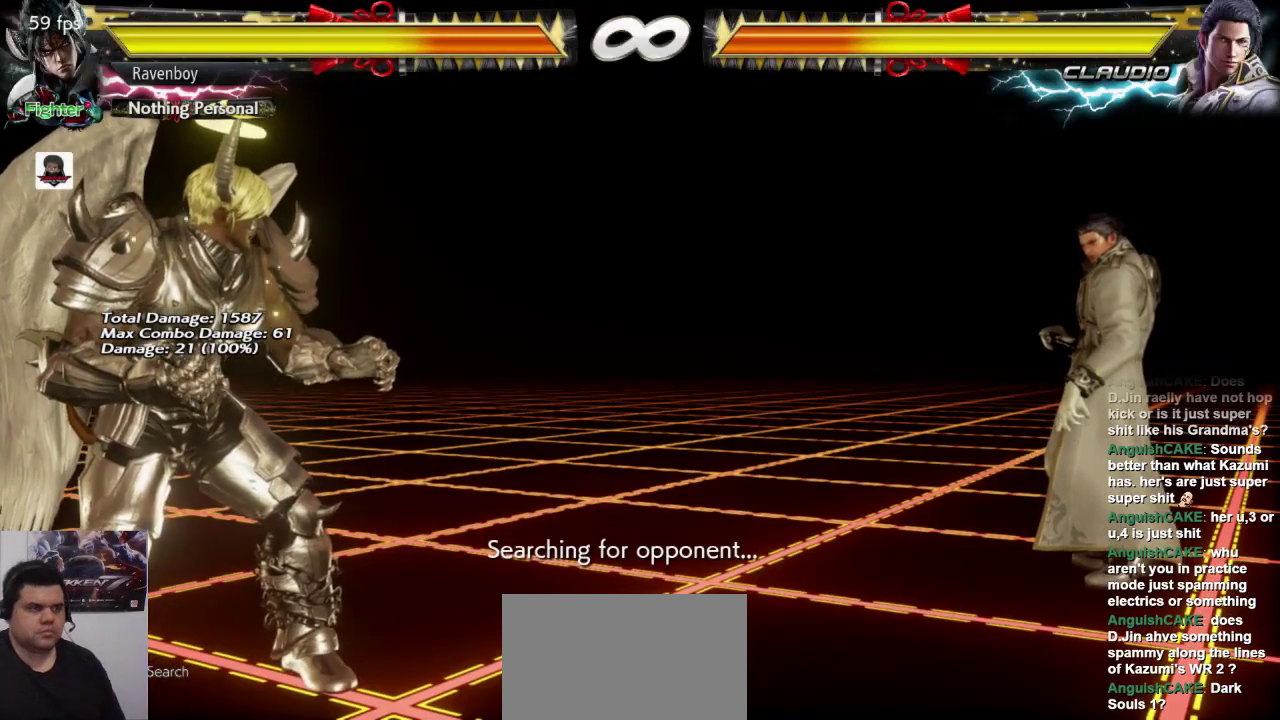
{"buttons": [], "left_stick": "center", "events": []}
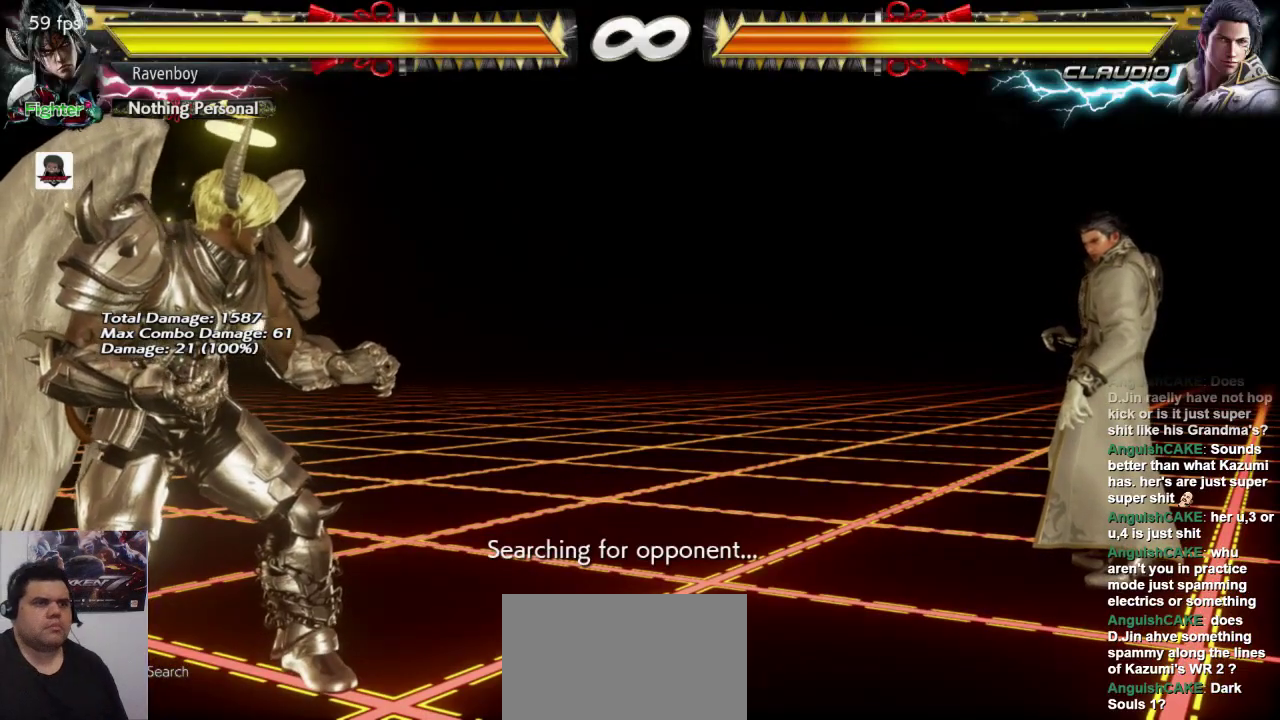
{"buttons": ["L1"], "left_stick": "center", "events": [[450, "L1", "down"]]}
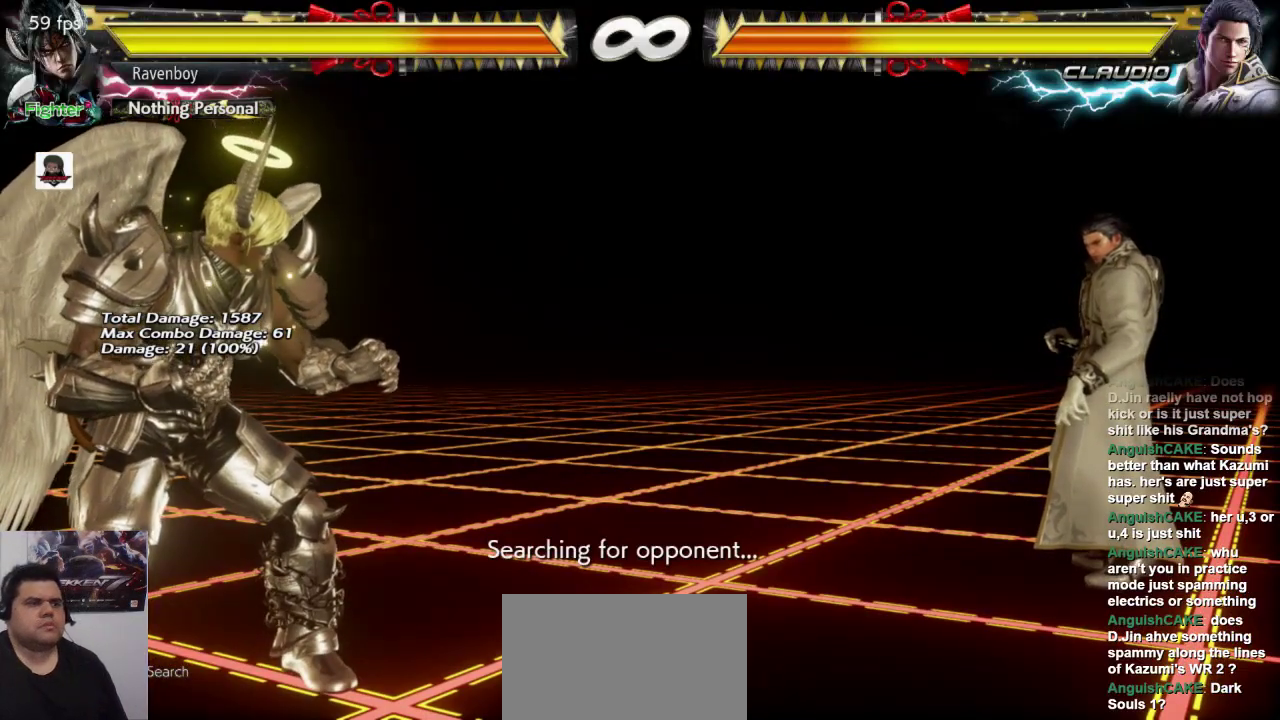
{"buttons": [], "left_stick": "center", "events": [[17, "SQUARE", "down"], [50, "L1", "up"], [150, "L1", "down"], [150, "SQUARE", "up"], [250, "L1", "up"], [250, "SQUARE", "down"], [317, "L1", "down"], [350, "SQUARE", "up"], [417, "L1", "up"]]}
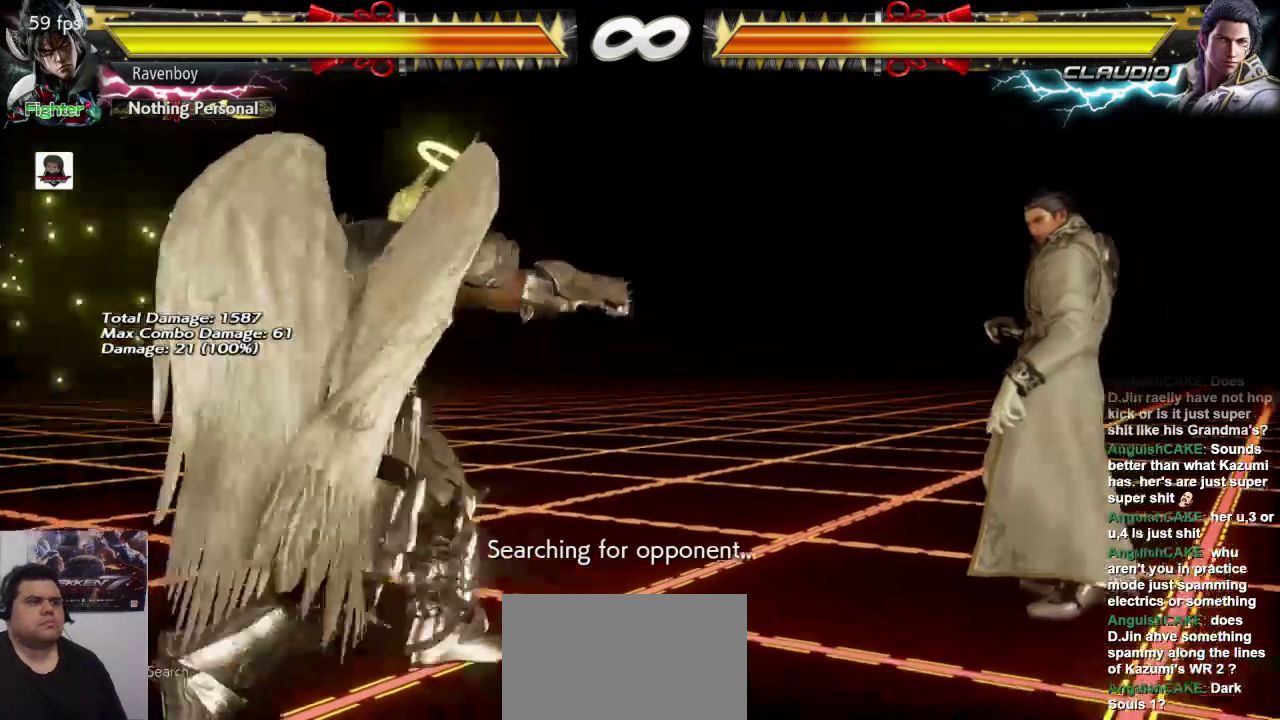
{"buttons": [], "left_stick": "center", "events": []}
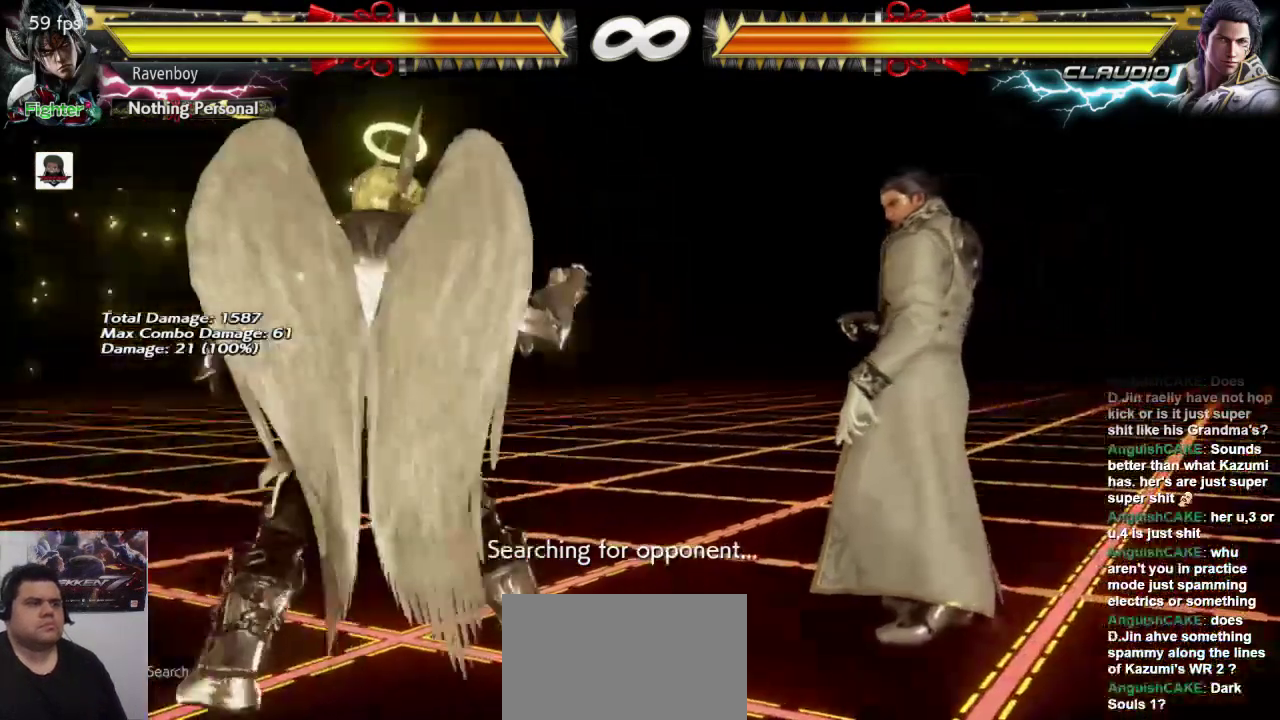
{"buttons": [], "left_stick": "center", "events": []}